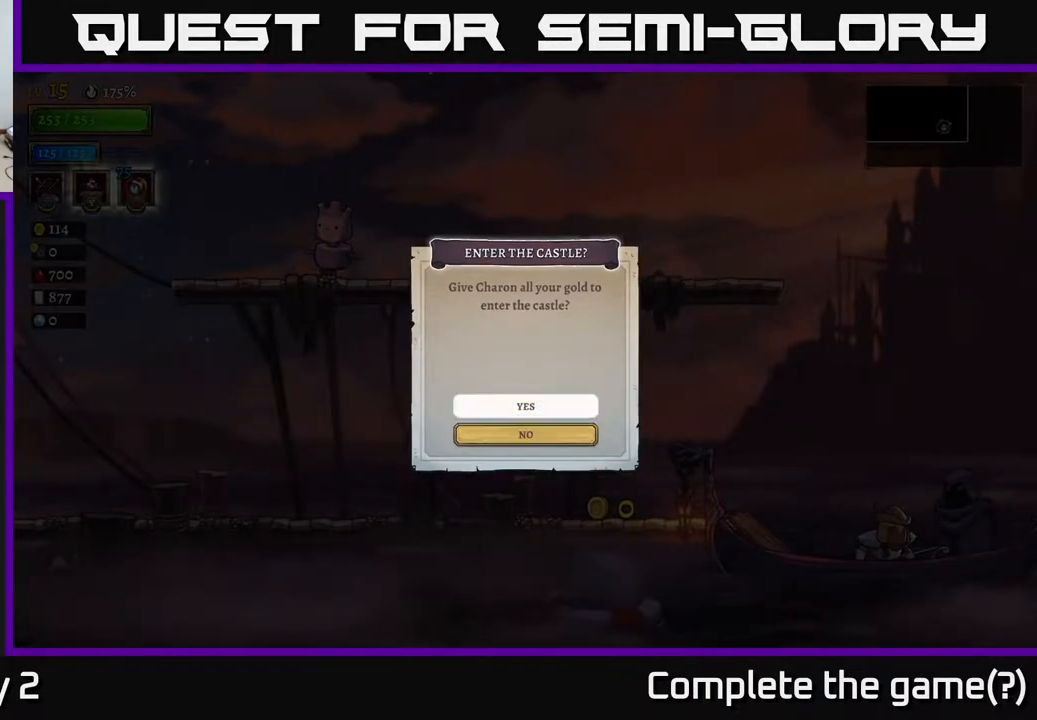
Gameplay with a controller (Xbox layout); each line is a JSON object with the inputs held at the frame after it. "events" lists button and stick changes between this image and that frame as [ms after this image, input, new state], when the widget could be followed in between.
{"buttons": [], "left_stick": "center", "right_stick": "center", "events": [[117, "left_stick", "center"]]}
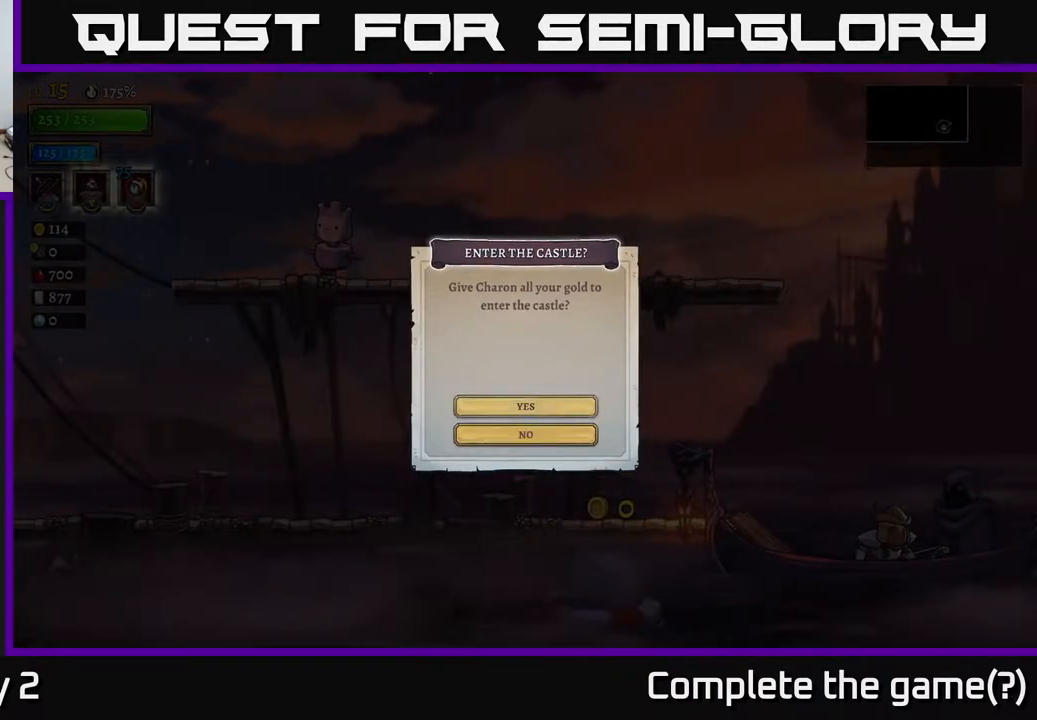
{"buttons": [], "left_stick": "center", "right_stick": "center", "events": [[333, "A", "down"], [433, "A", "up"]]}
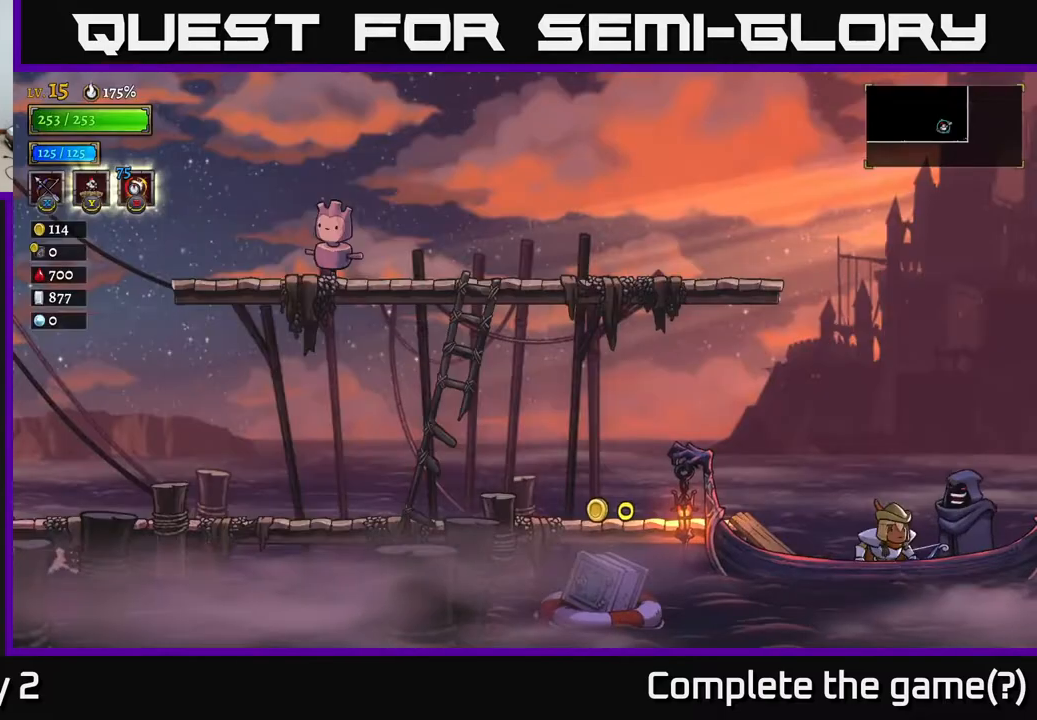
{"buttons": [], "left_stick": "center", "right_stick": "center", "events": []}
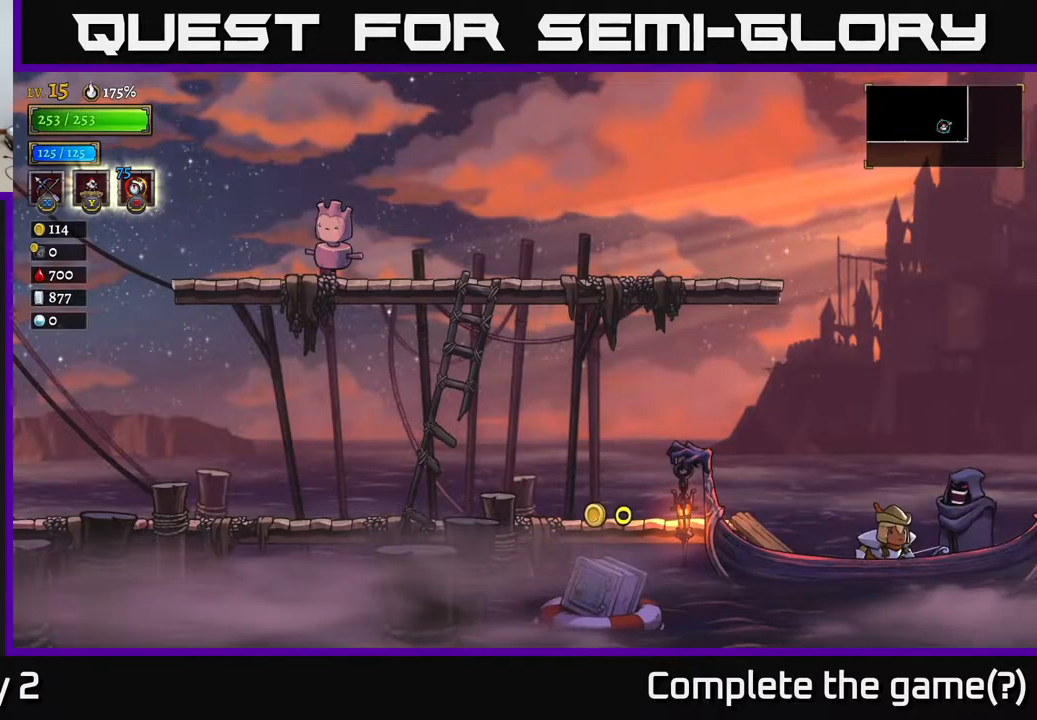
{"buttons": [], "left_stick": "center", "right_stick": "center", "events": []}
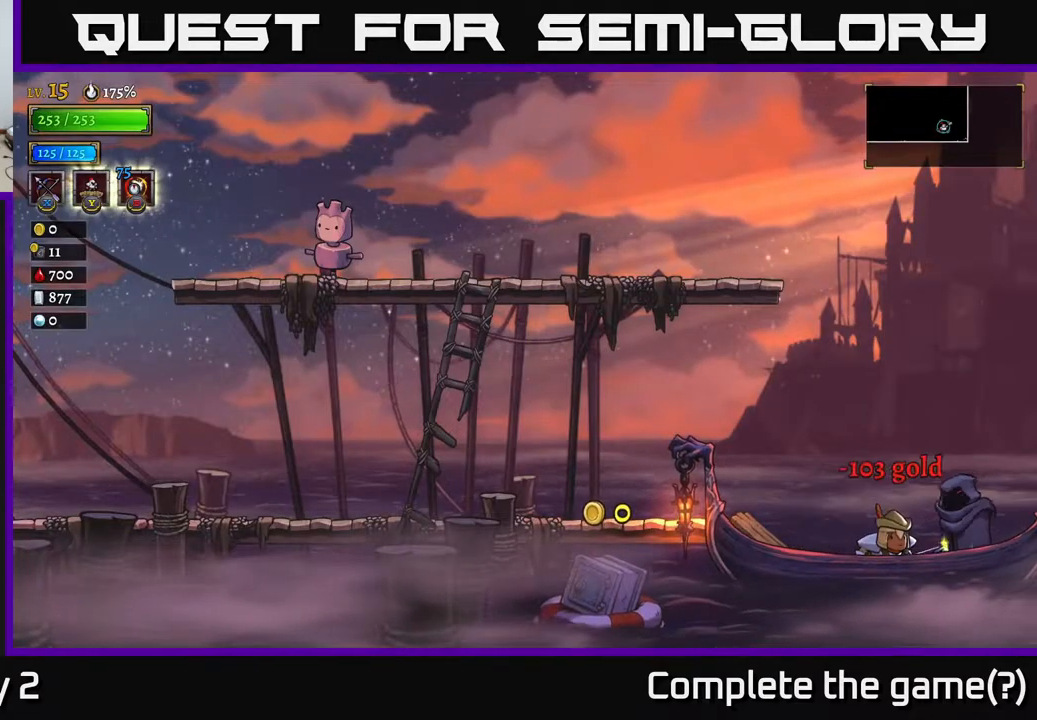
{"buttons": [], "left_stick": "center", "right_stick": "center", "events": [[83, "left_stick", "up-right"], [233, "left_stick", "center"]]}